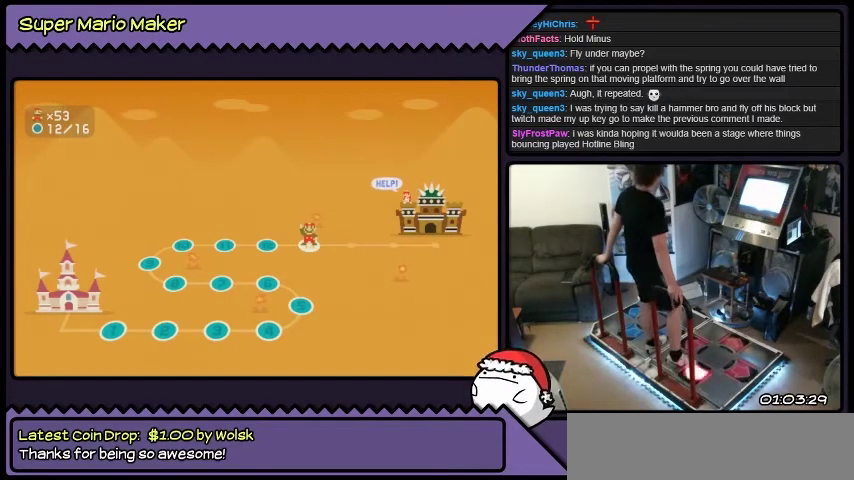
Gameplay with a controller (Nintendo layout); each line is a JSON object with the inputs held at the frame after it. "events" lists button and stick changes between this image and that frame as [ms after this image, input, new state], when the widget could be followed in between. Not read: L3 R3.
{"buttons": ["B", "DPAD_RIGHT"], "events": [[134, "B", "down"], [334, "B", "up"], [467, "B", "down"]]}
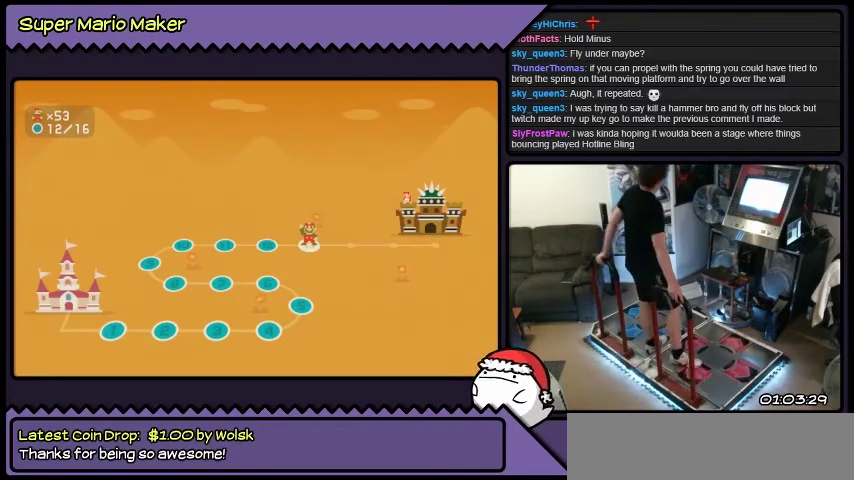
{"buttons": ["B", "DPAD_RIGHT"], "events": []}
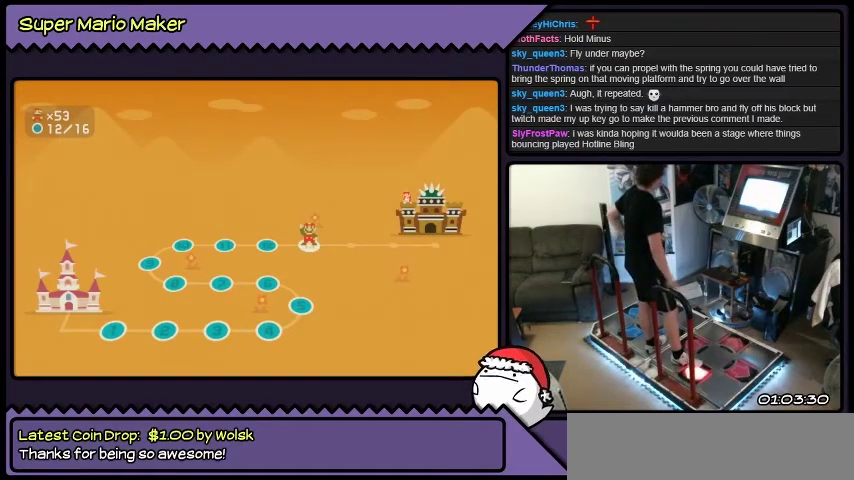
{"buttons": ["DPAD_RIGHT"], "events": [[34, "B", "up"]]}
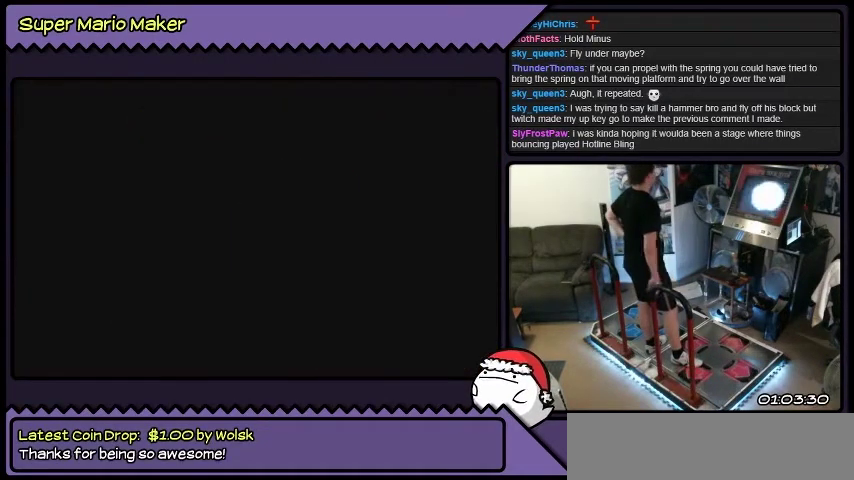
{"buttons": ["DPAD_RIGHT"], "events": []}
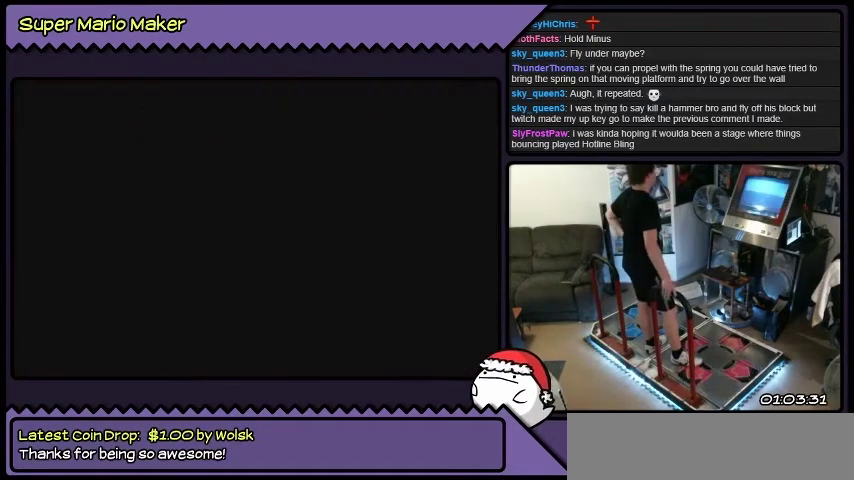
{"buttons": ["DPAD_RIGHT"], "events": []}
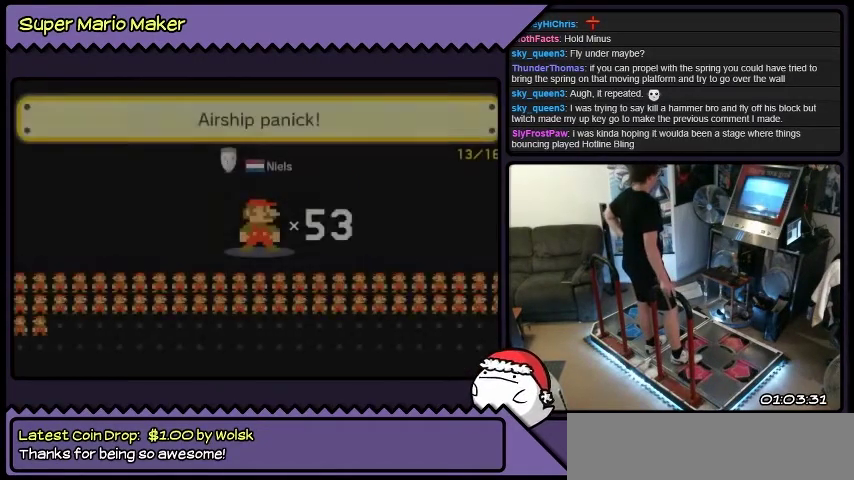
{"buttons": ["DPAD_RIGHT"], "events": []}
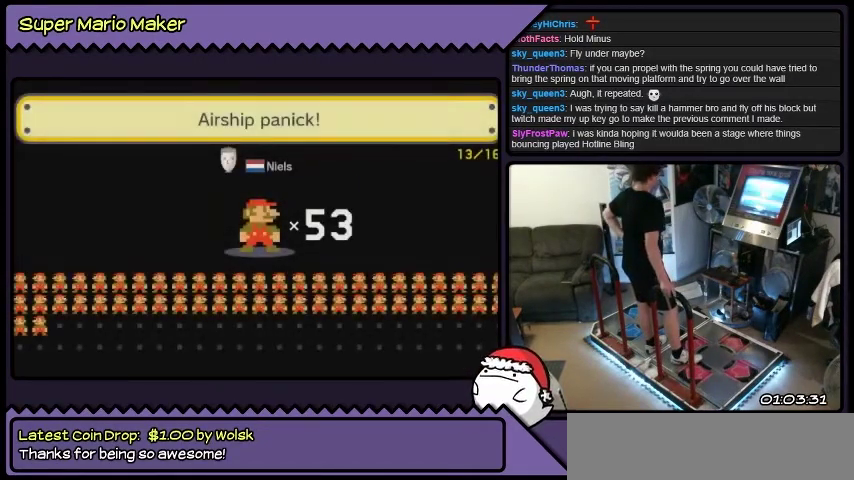
{"buttons": ["B", "DPAD_RIGHT"], "events": [[367, "B", "down"]]}
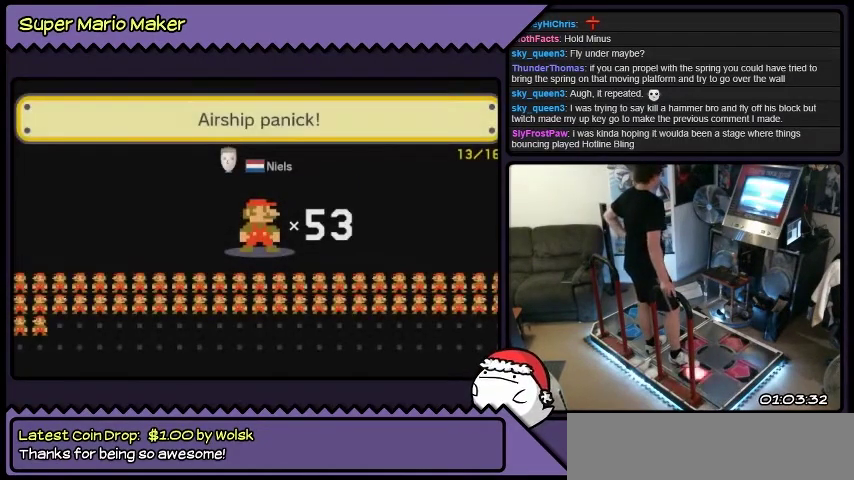
{"buttons": ["DPAD_RIGHT"], "events": [[166, "B", "up"]]}
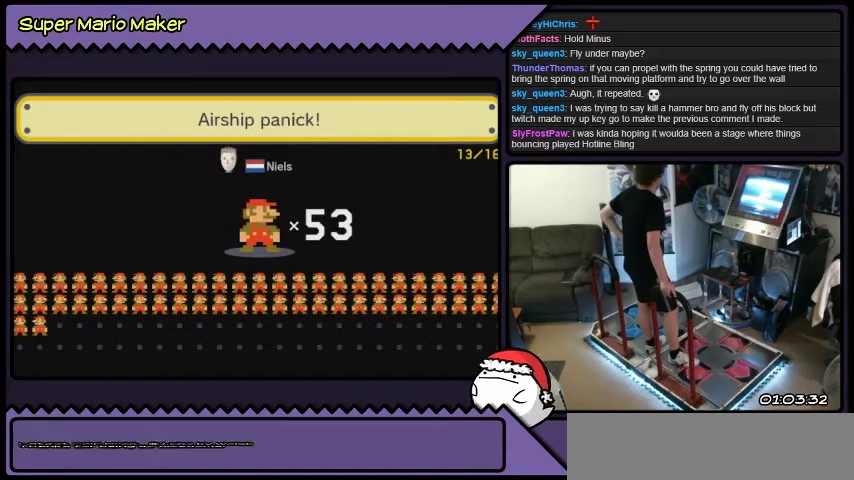
{"buttons": ["DPAD_RIGHT"], "events": []}
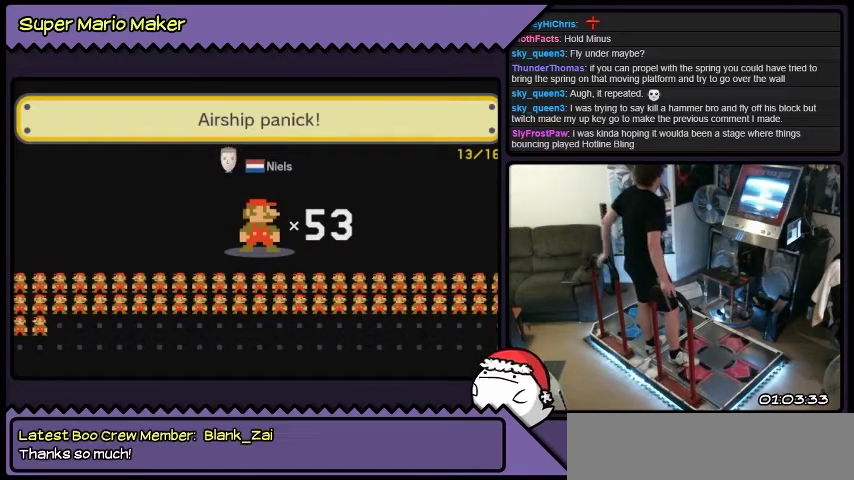
{"buttons": ["DPAD_RIGHT"], "events": [[100, "B", "down"], [467, "B", "up"]]}
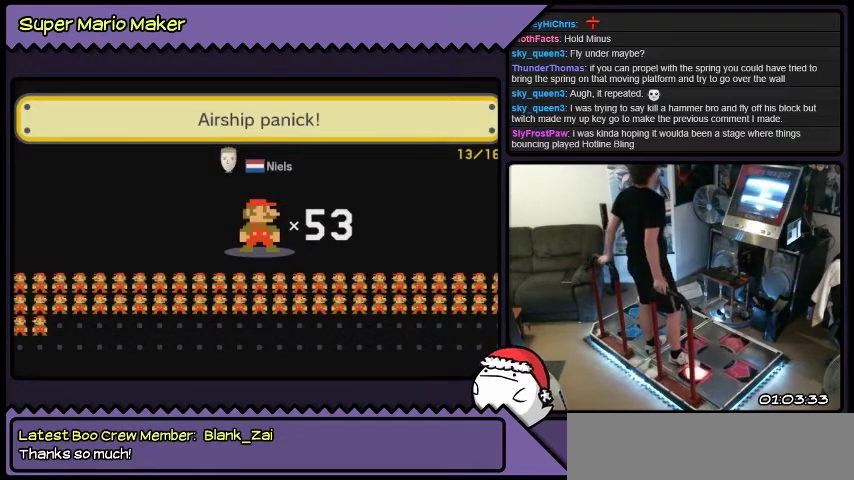
{"buttons": ["DPAD_RIGHT"], "events": [[134, "B", "down"], [434, "B", "up"]]}
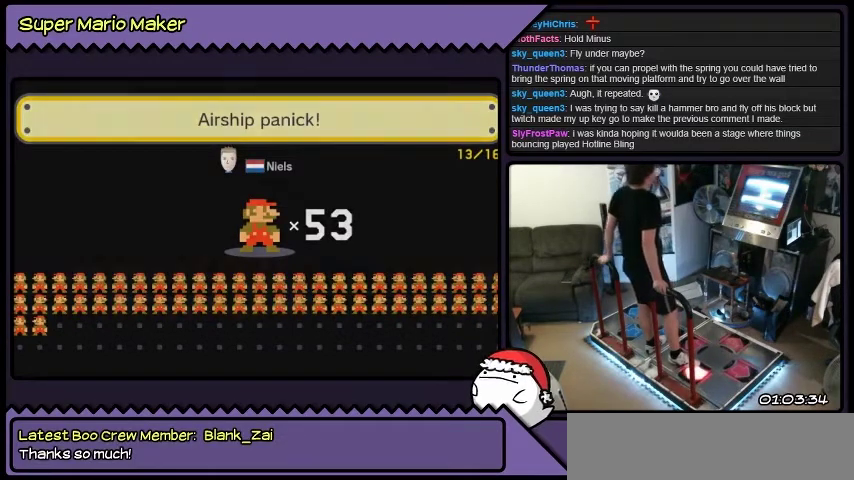
{"buttons": ["DPAD_RIGHT"], "events": [[133, "B", "down"], [367, "B", "up"]]}
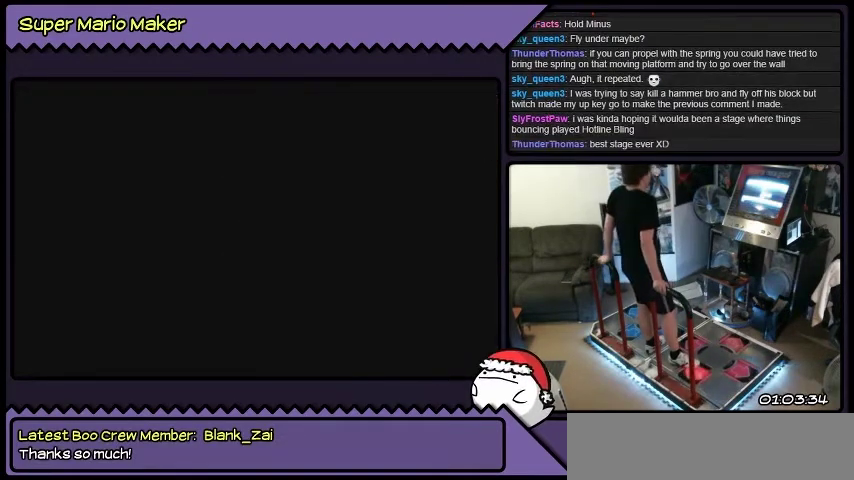
{"buttons": ["DPAD_RIGHT"], "events": []}
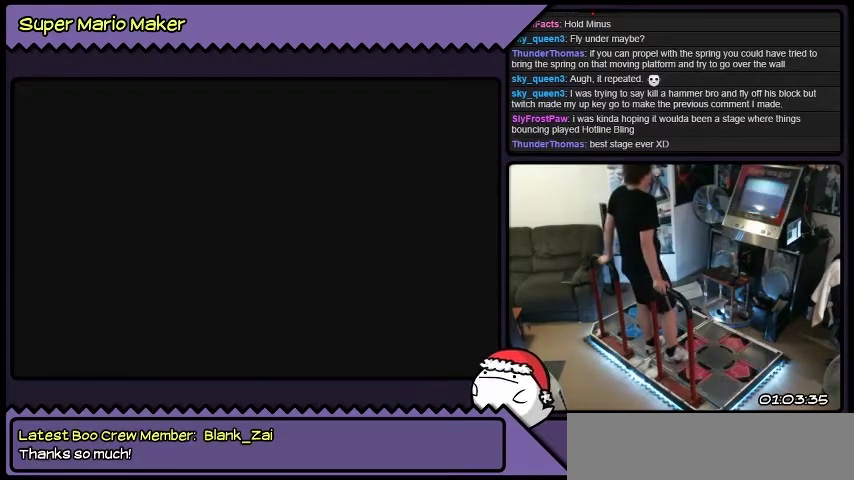
{"buttons": ["DPAD_RIGHT"], "events": []}
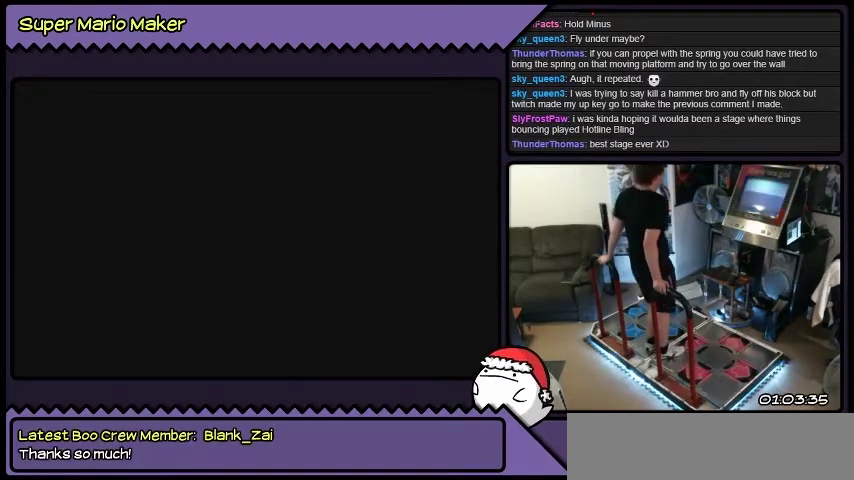
{"buttons": ["DPAD_RIGHT"], "events": []}
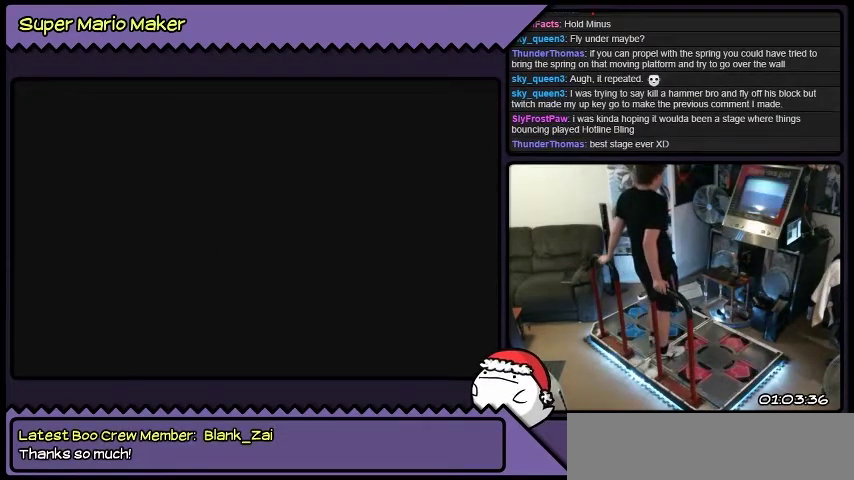
{"buttons": ["DPAD_RIGHT"], "events": []}
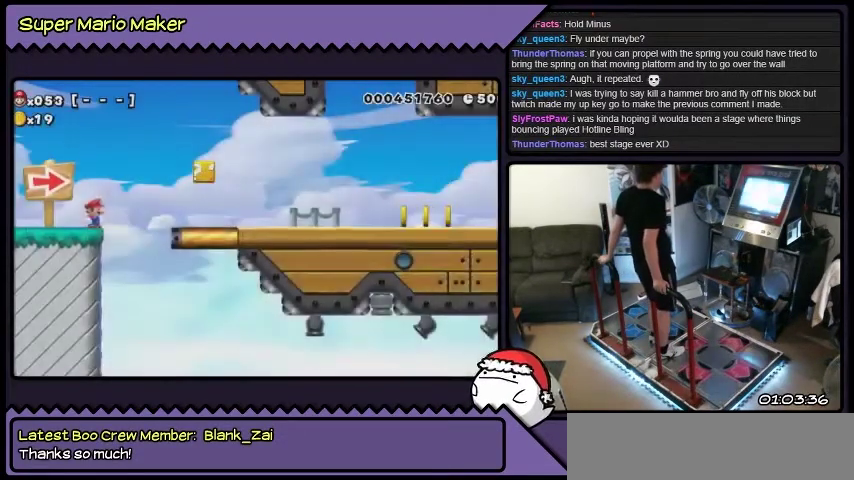
{"buttons": ["DPAD_RIGHT"], "events": []}
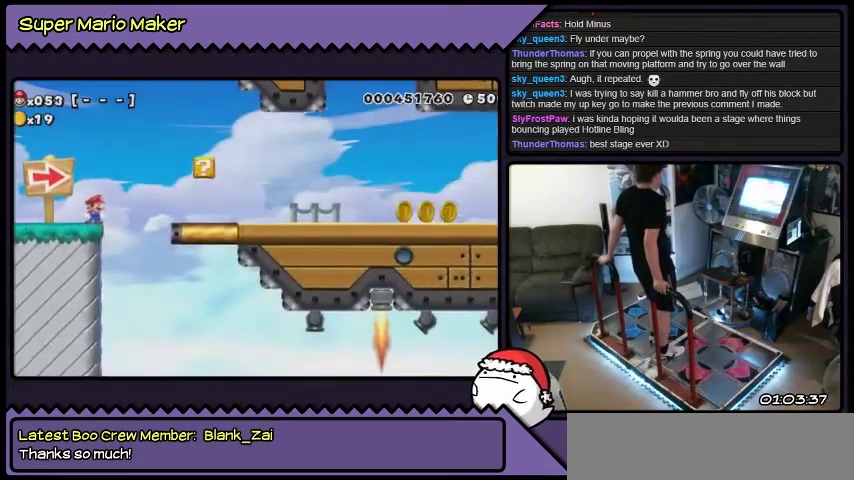
{"buttons": ["B", "DPAD_RIGHT"], "events": [[500, "B", "down"]]}
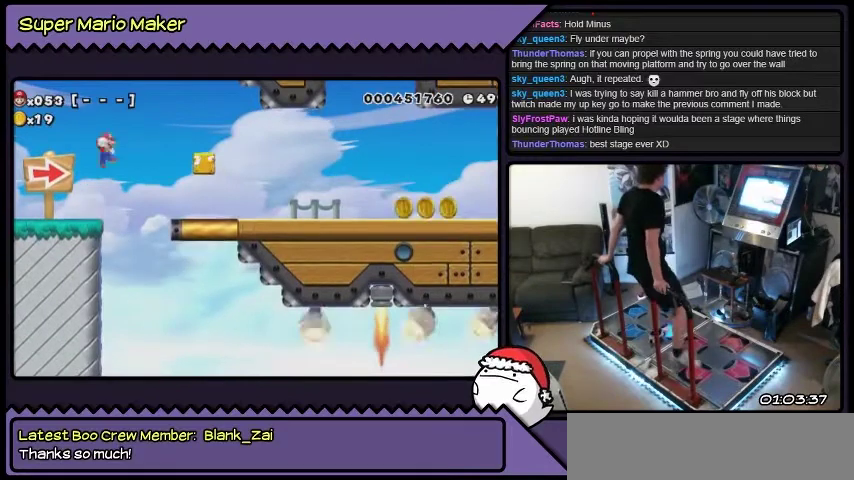
{"buttons": ["B", "DPAD_RIGHT"], "events": []}
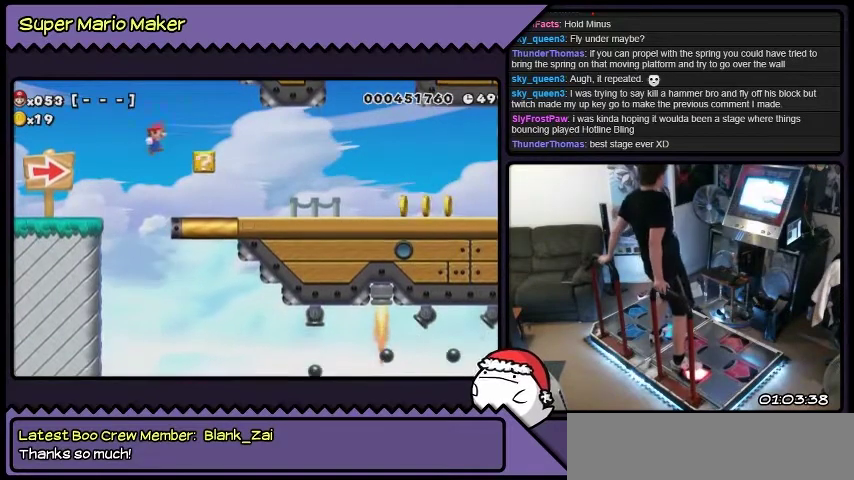
{"buttons": ["B"], "events": [[100, "B", "up"], [300, "DPAD_RIGHT", "up"], [433, "B", "down"]]}
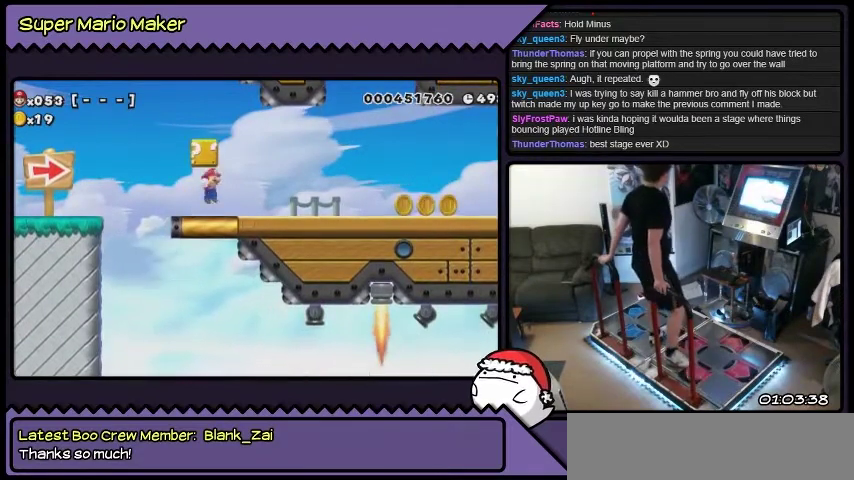
{"buttons": [], "events": [[200, "B", "up"]]}
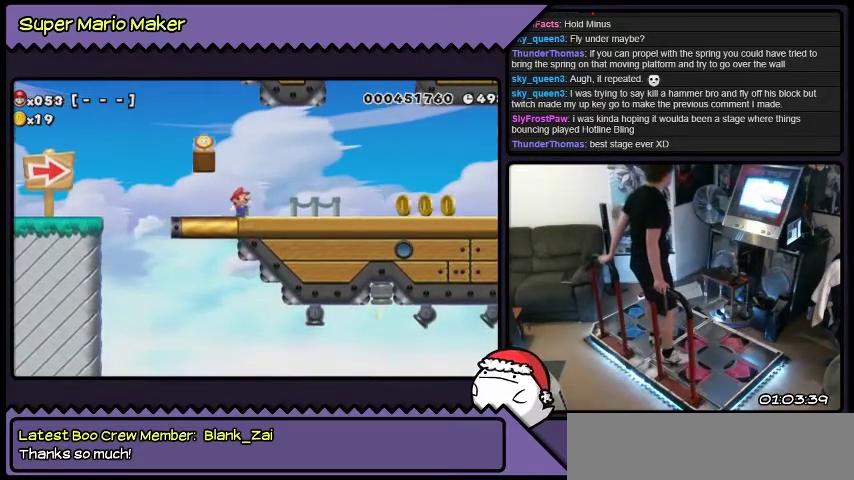
{"buttons": [], "events": []}